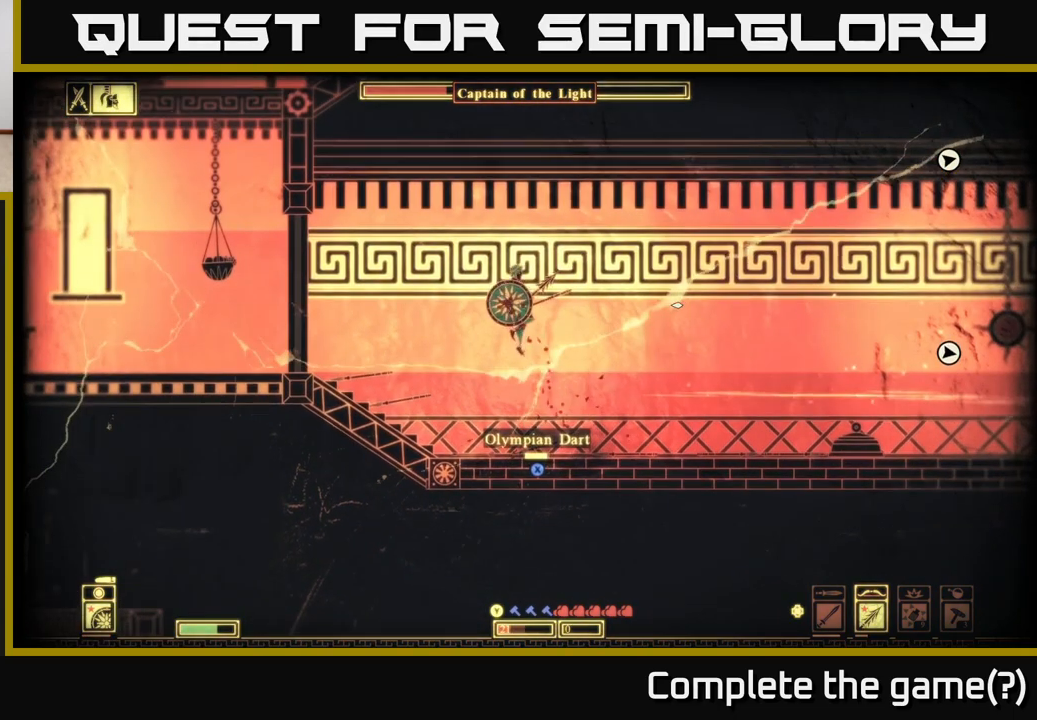
Gameplay with a controller (Xbox layout); each line is a JSON object with the inputs held at the frame after it. "events" lists button and stick changes between this image and that frame as [ms after this image, input, new state], when the widget could be followed in between.
{"buttons": [], "left_stick": "center", "right_stick": "center", "events": [[83, "right_stick", "right"], [333, "left_stick", "center"], [350, "right_stick", "center"]]}
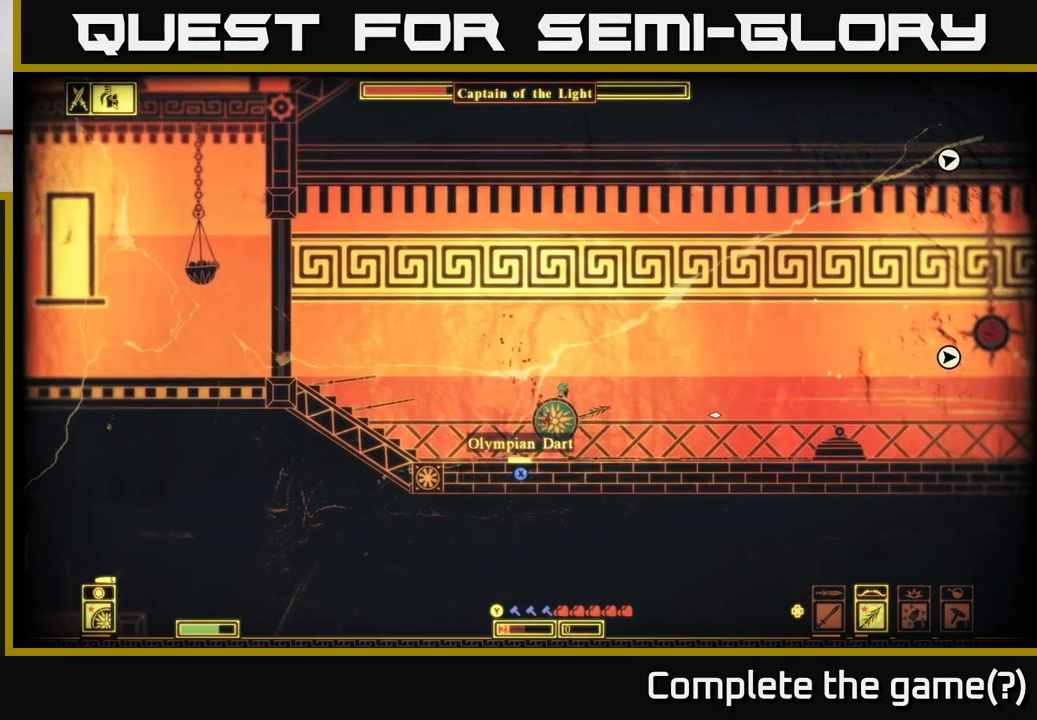
{"buttons": [], "left_stick": "center", "right_stick": "center", "events": [[400, "Y", "down"], [483, "Y", "up"]]}
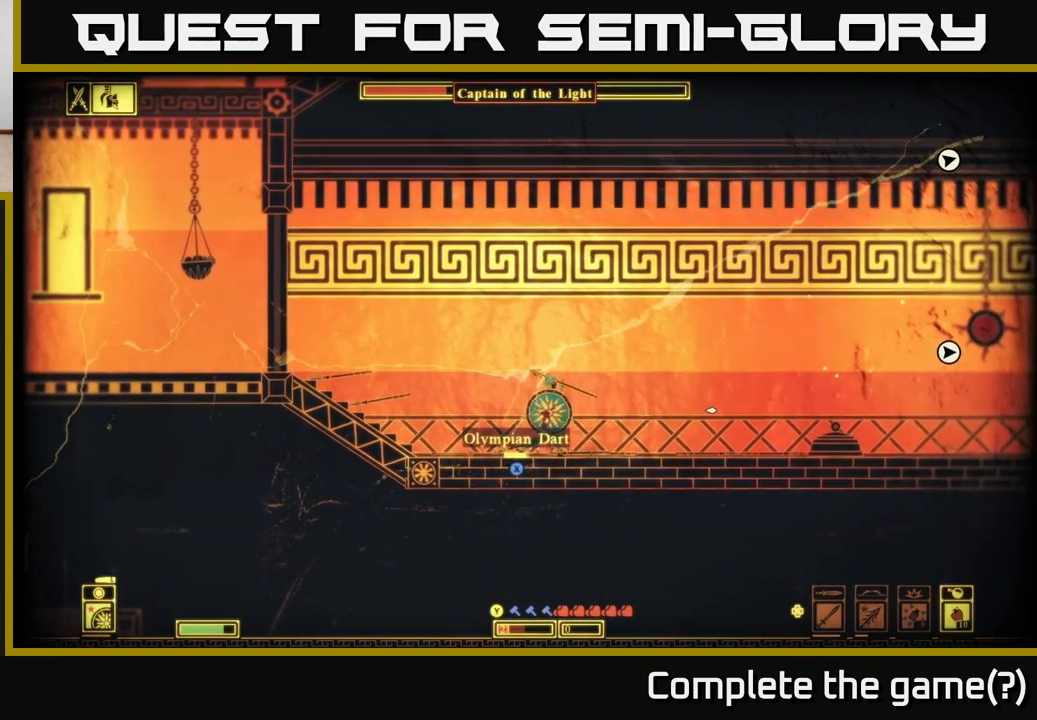
{"buttons": [], "left_stick": "center", "right_stick": "center", "events": []}
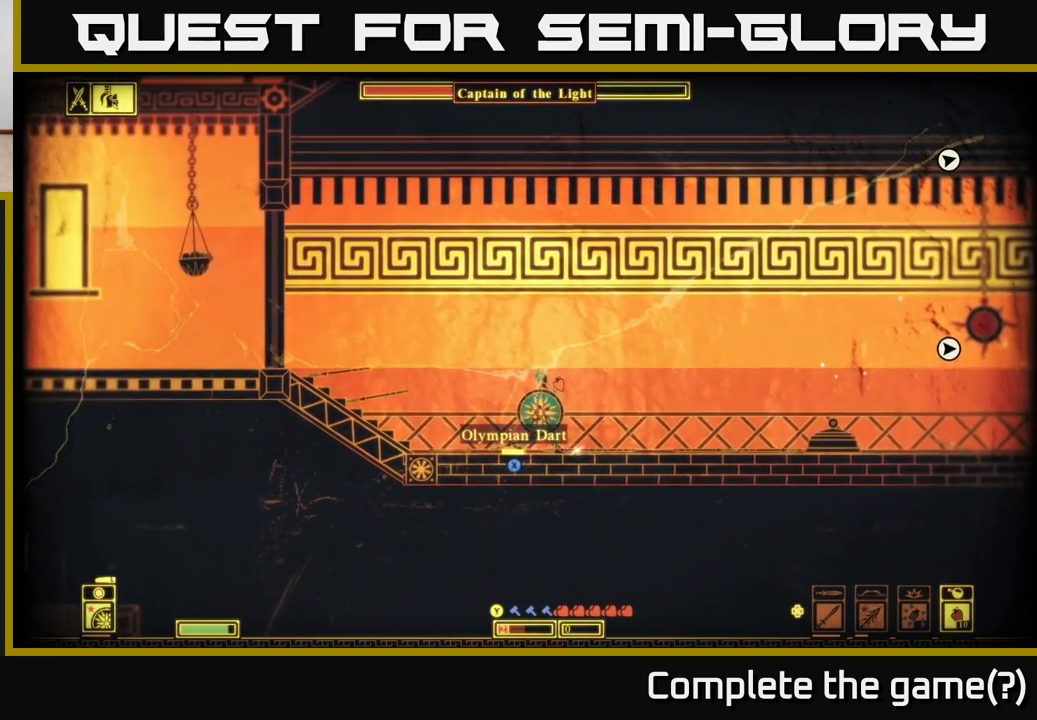
{"buttons": [], "left_stick": "center", "right_stick": "right", "events": [[383, "right_stick", "right"]]}
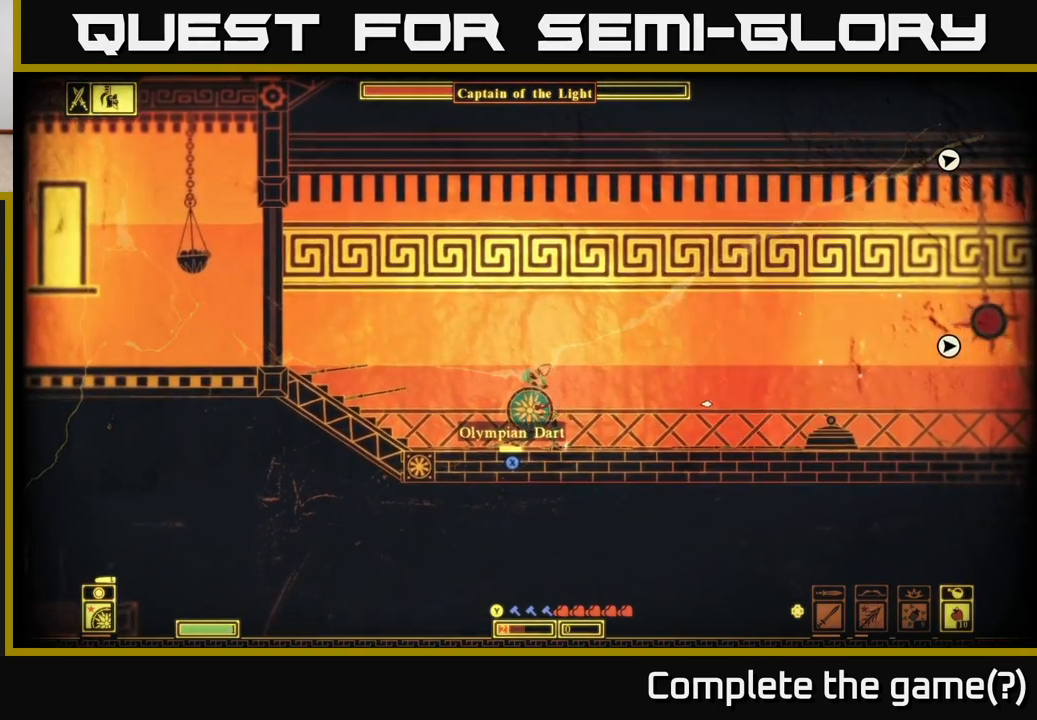
{"buttons": [], "left_stick": "right", "right_stick": "right", "events": [[150, "left_stick", "right"]]}
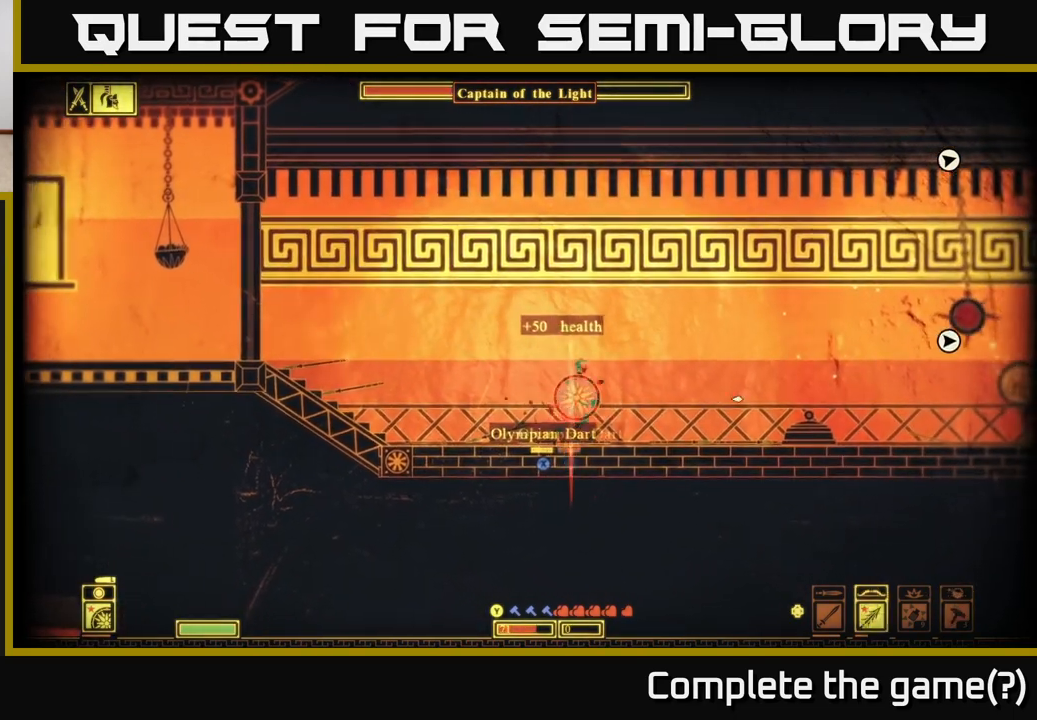
{"buttons": ["L2", "R2"], "left_stick": "left", "right_stick": "right", "events": [[33, "left_stick", "down-right"], [150, "R2", "down"], [233, "left_stick", "center"], [300, "L2", "down"], [450, "left_stick", "left"]]}
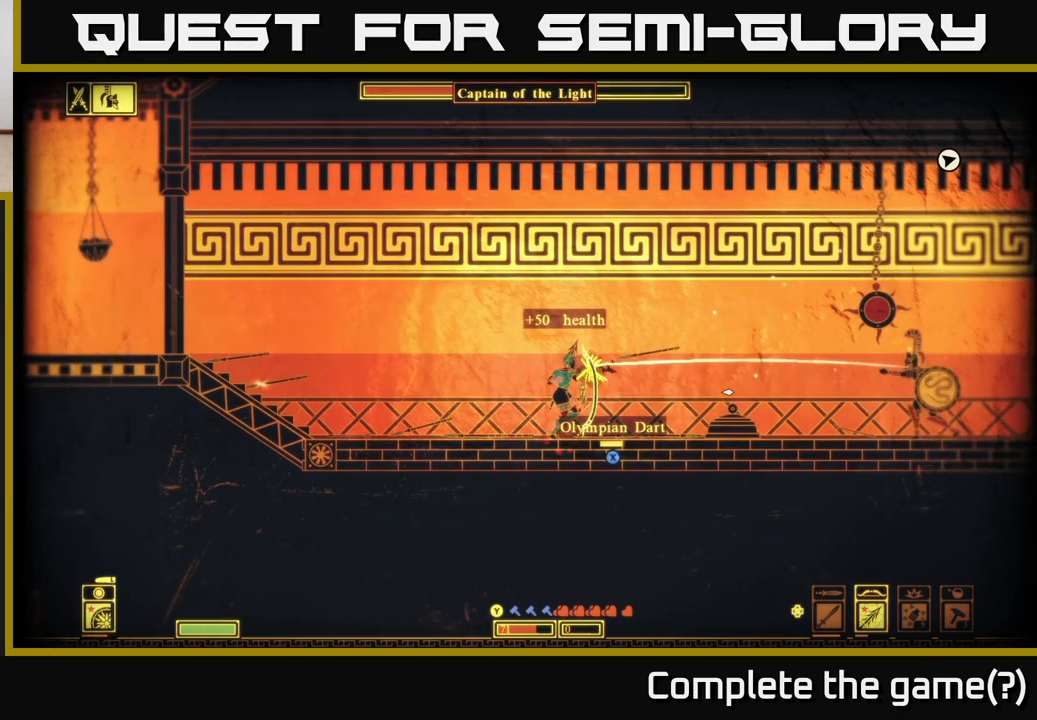
{"buttons": ["L2", "R2"], "left_stick": "center", "right_stick": "right", "events": [[333, "left_stick", "center"]]}
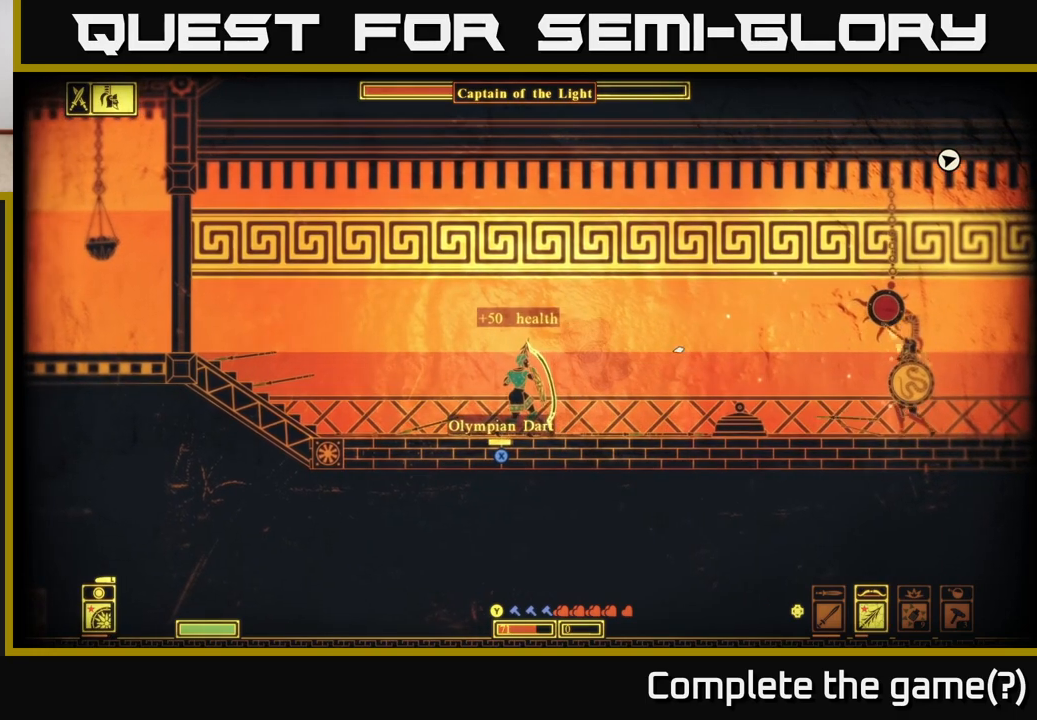
{"buttons": ["L2", "R2"], "left_stick": "center", "right_stick": "right", "events": [[350, "R2", "up"], [483, "R2", "down"]]}
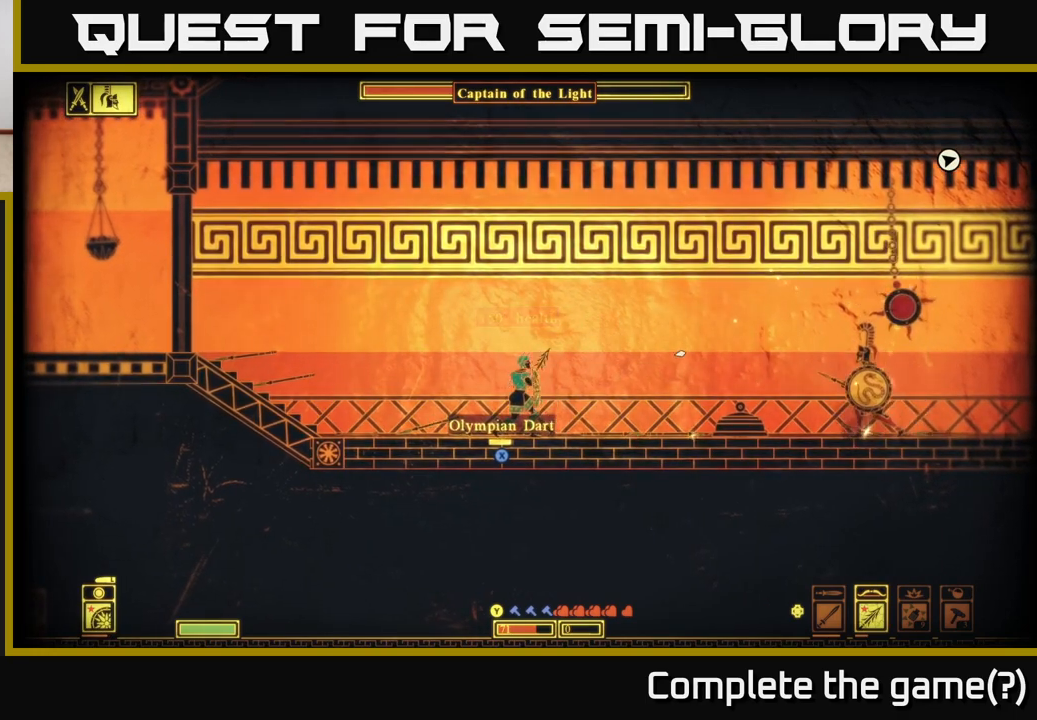
{"buttons": ["L2", "R2"], "left_stick": "center", "right_stick": "up-right", "events": [[317, "right_stick", "up-right"]]}
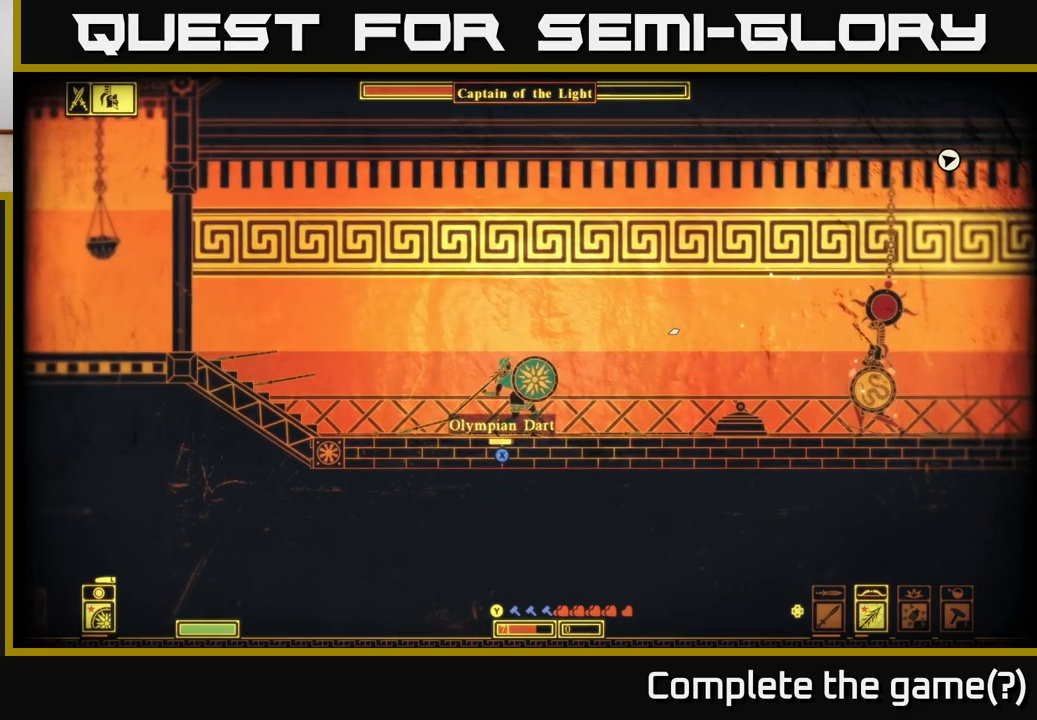
{"buttons": ["A"], "left_stick": "left", "right_stick": "center", "events": [[83, "R2", "up"], [83, "left_stick", "left"], [250, "right_stick", "right"], [283, "L2", "up"], [383, "right_stick", "center"], [483, "A", "down"]]}
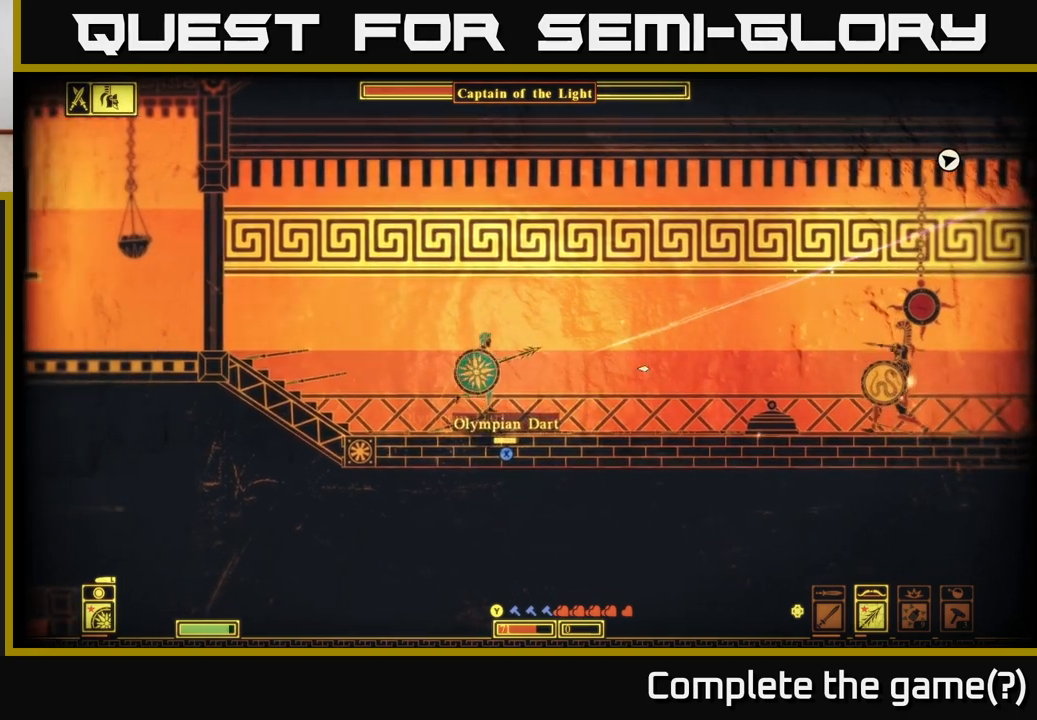
{"buttons": [], "left_stick": "up-left", "right_stick": "right", "events": [[200, "A", "up"], [283, "left_stick", "up-left"], [383, "right_stick", "right"]]}
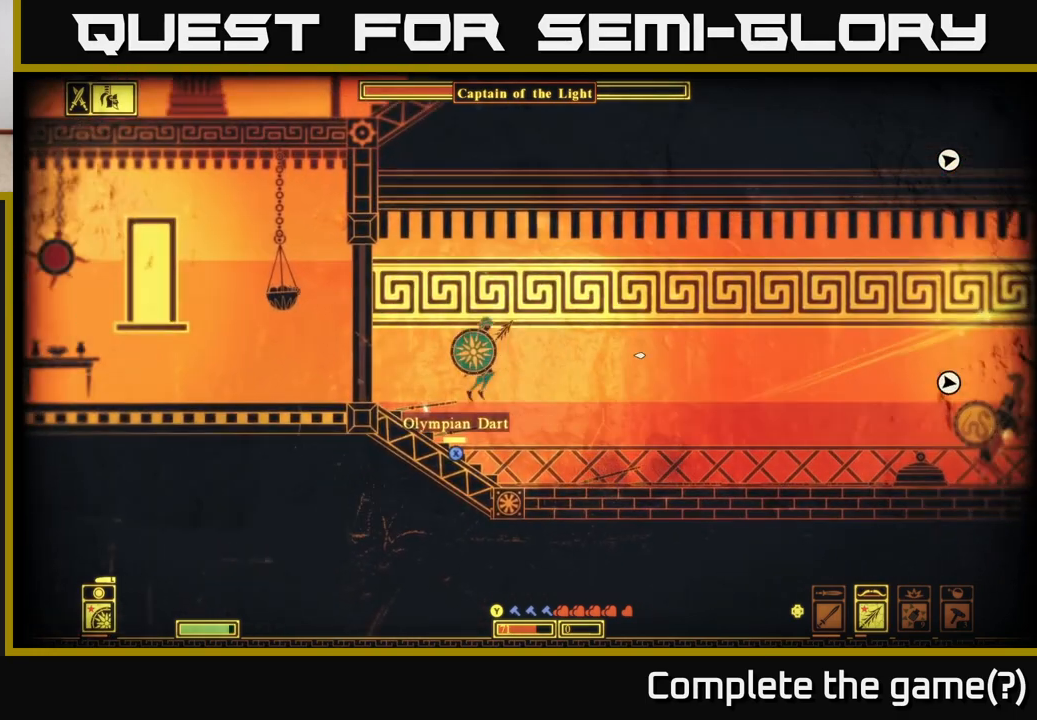
{"buttons": ["L2"], "left_stick": "down-right", "right_stick": "right", "events": [[50, "left_stick", "down-right"], [233, "L2", "down"]]}
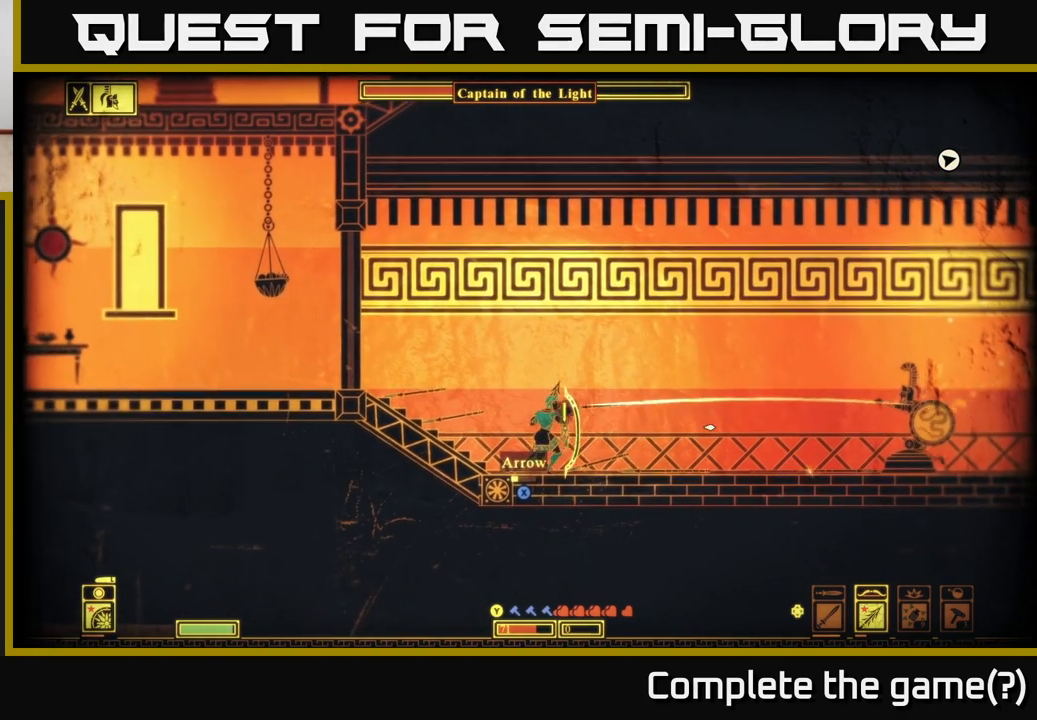
{"buttons": ["R2"], "left_stick": "center", "right_stick": "right", "events": [[317, "L2", "up"], [317, "left_stick", "center"], [350, "R2", "down"]]}
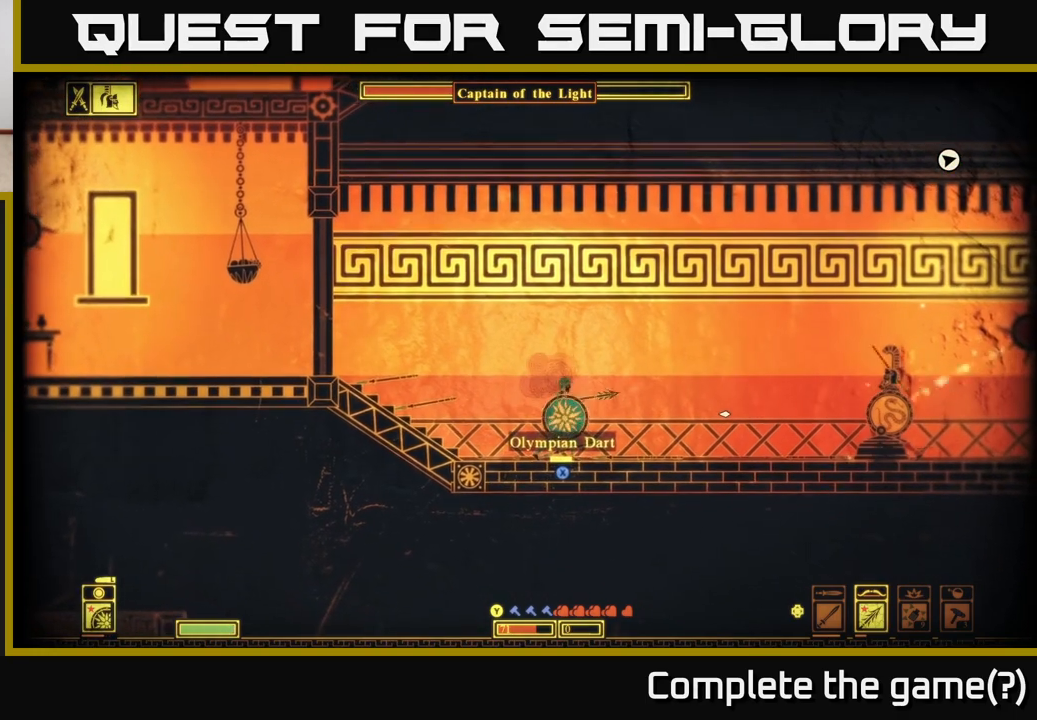
{"buttons": [], "left_stick": "center", "right_stick": "right", "events": [[450, "R2", "up"]]}
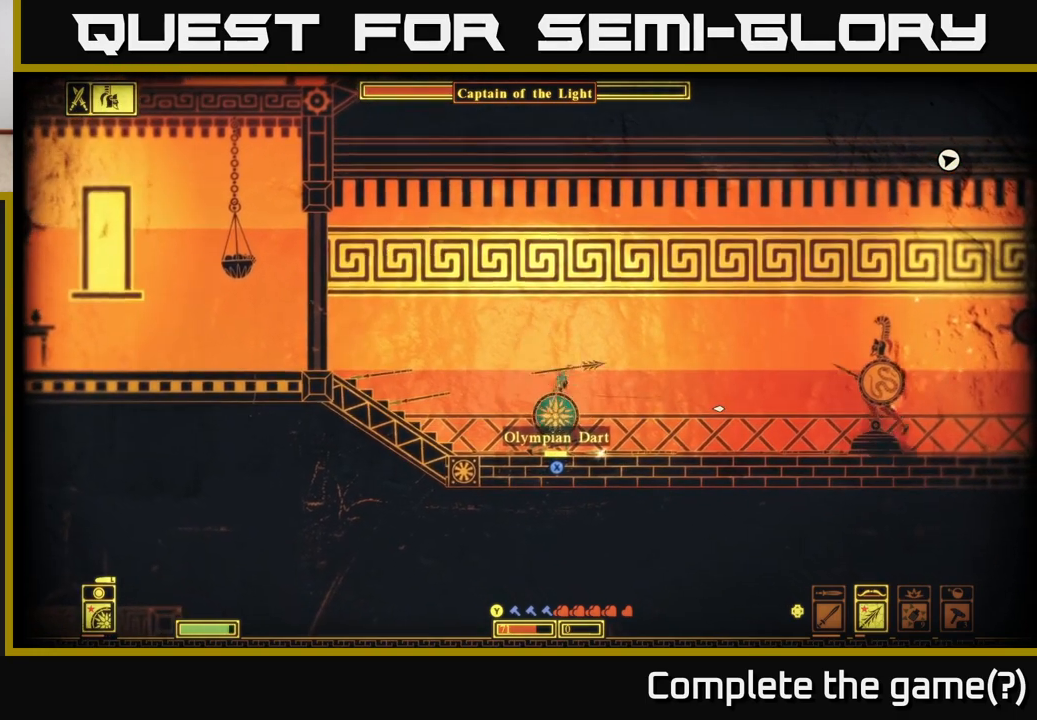
{"buttons": [], "left_stick": "center", "right_stick": "right", "events": [[150, "left_stick", "down-left"], [450, "left_stick", "center"]]}
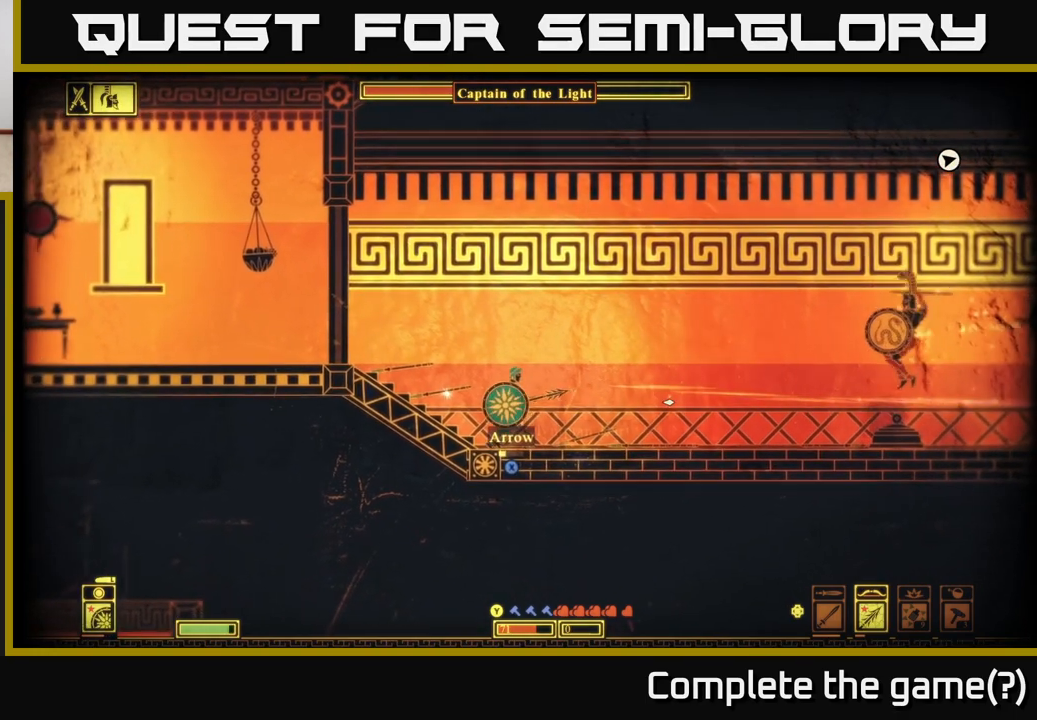
{"buttons": ["A"], "left_stick": "center", "right_stick": "center", "events": [[33, "left_stick", "right"], [133, "left_stick", "left"], [233, "right_stick", "center"], [367, "left_stick", "center"], [483, "A", "down"]]}
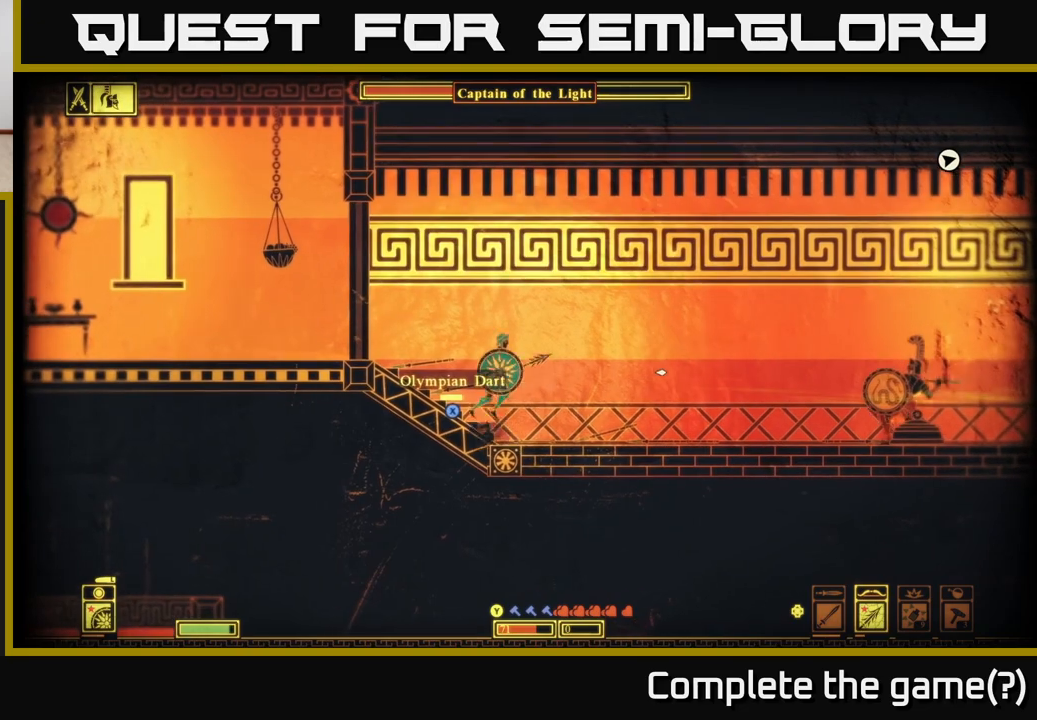
{"buttons": [], "left_stick": "right", "right_stick": "right", "events": [[167, "left_stick", "up-left"], [333, "A", "up"], [400, "left_stick", "right"], [500, "right_stick", "right"]]}
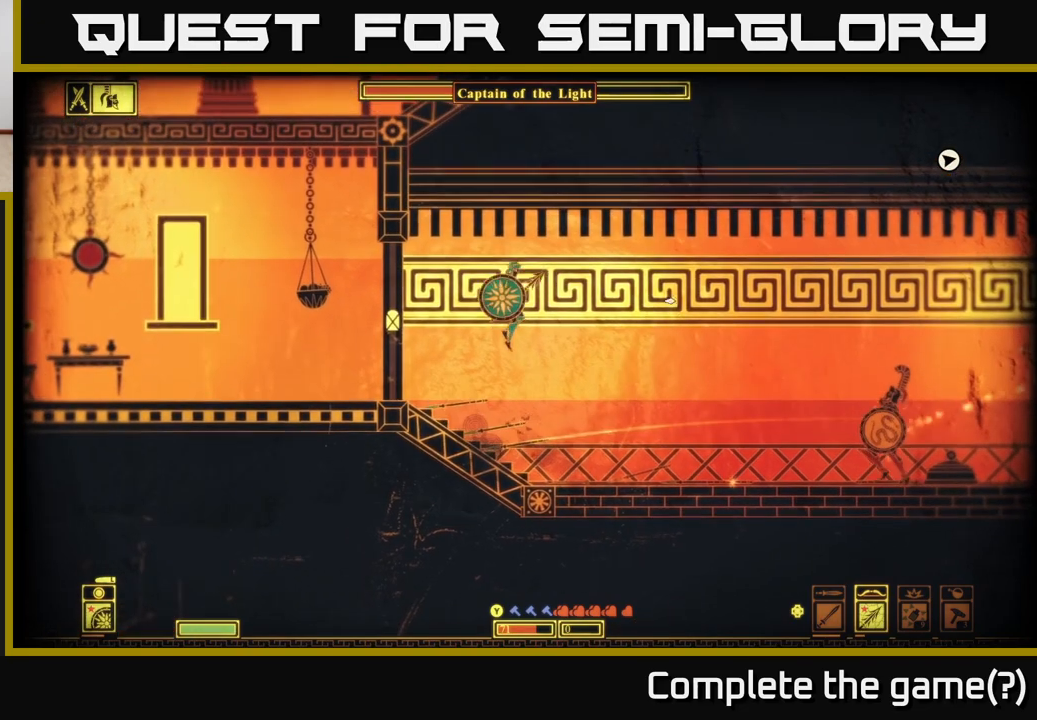
{"buttons": ["R2"], "left_stick": "right", "right_stick": "right", "events": [[17, "R2", "down"]]}
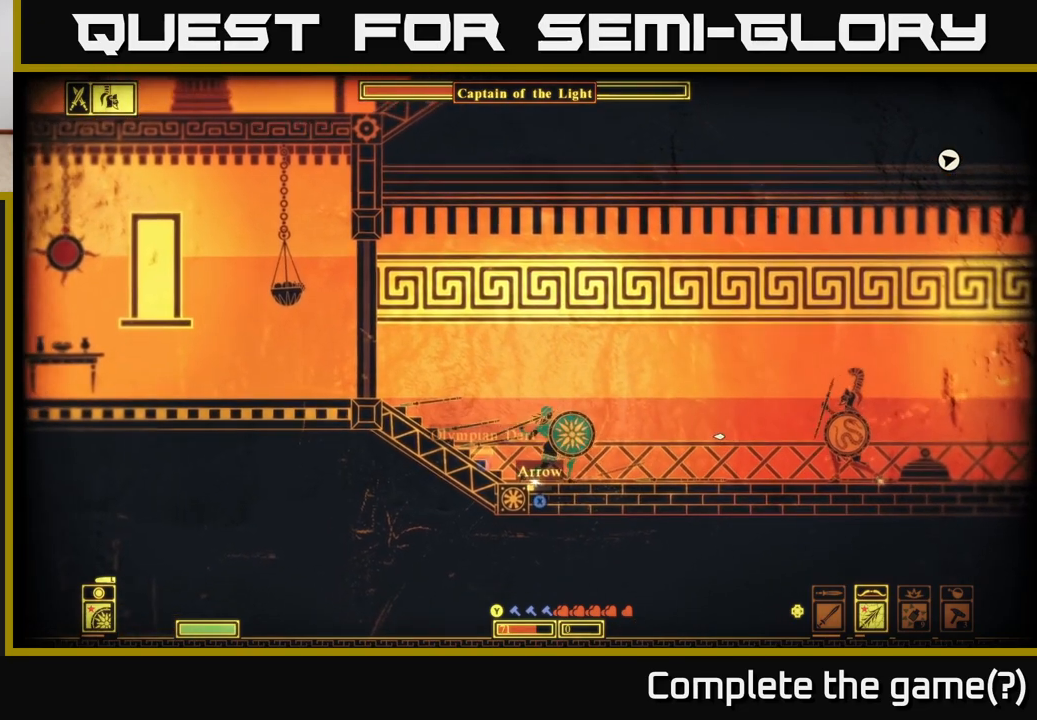
{"buttons": [], "left_stick": "left", "right_stick": "right", "events": [[283, "R2", "up"], [500, "left_stick", "left"]]}
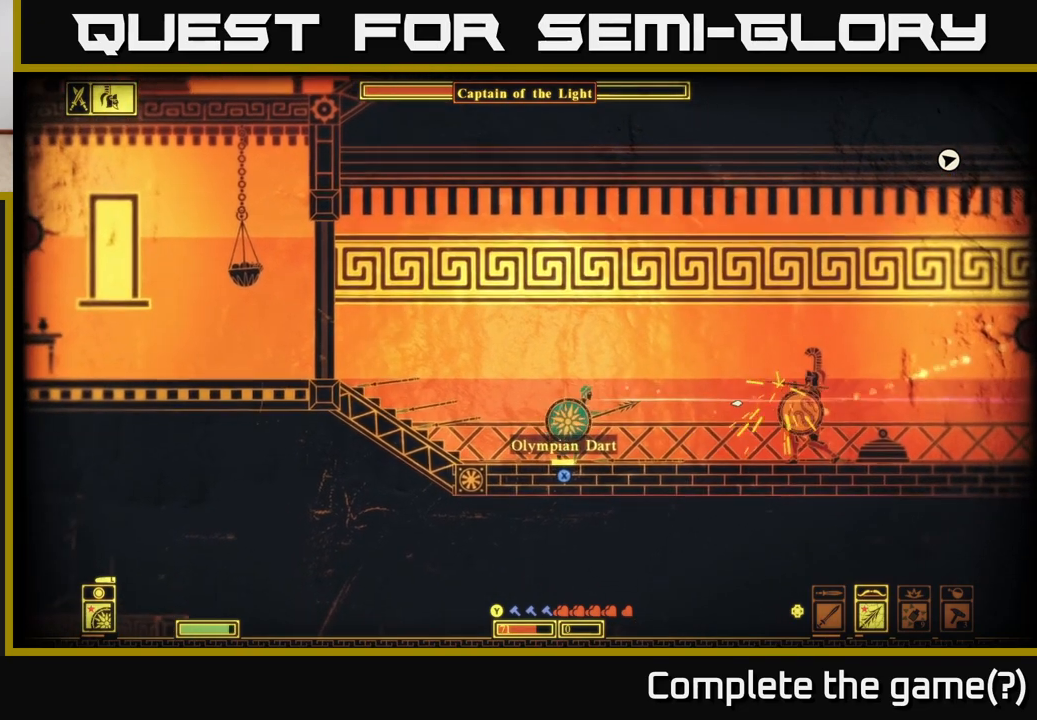
{"buttons": ["A"], "left_stick": "left", "right_stick": "center", "events": [[433, "right_stick", "center"], [450, "A", "down"]]}
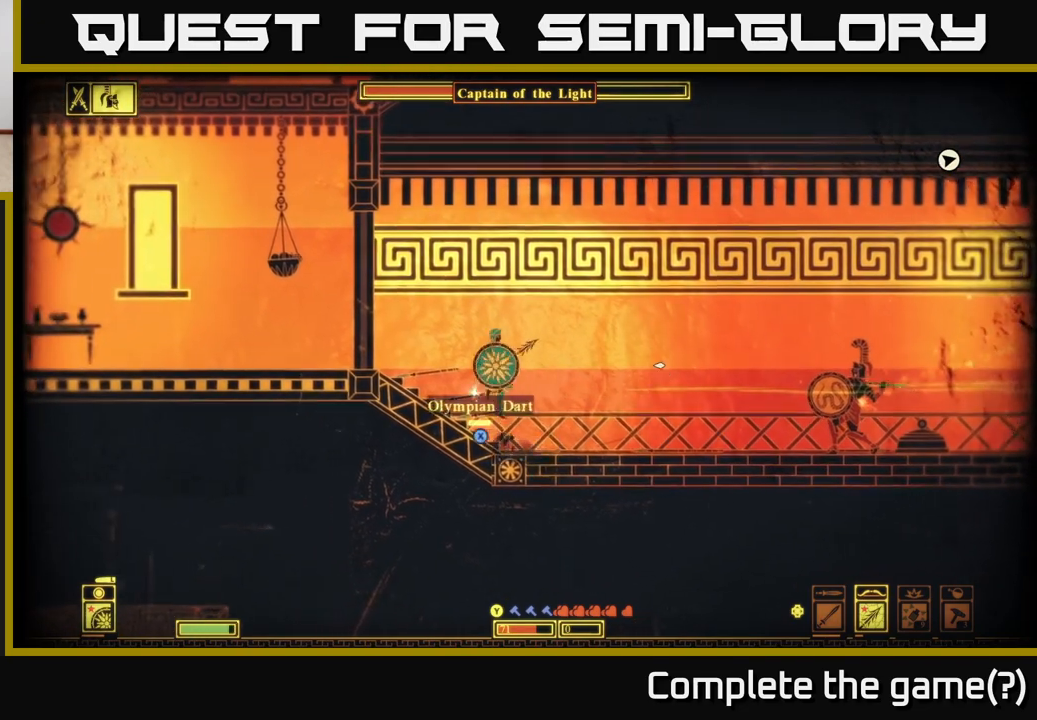
{"buttons": ["R2"], "left_stick": "right", "right_stick": "right", "events": [[150, "left_stick", "center"], [217, "left_stick", "right"], [233, "A", "up"], [300, "R2", "down"], [400, "right_stick", "right"]]}
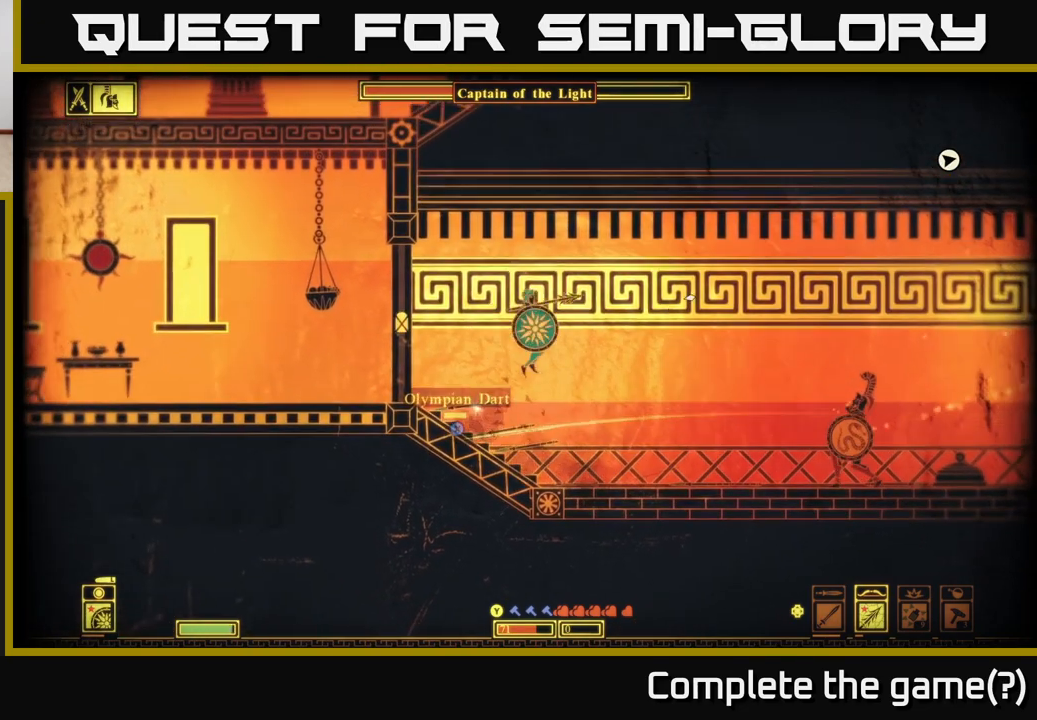
{"buttons": ["R2"], "left_stick": "down", "right_stick": "right", "events": [[417, "left_stick", "down"]]}
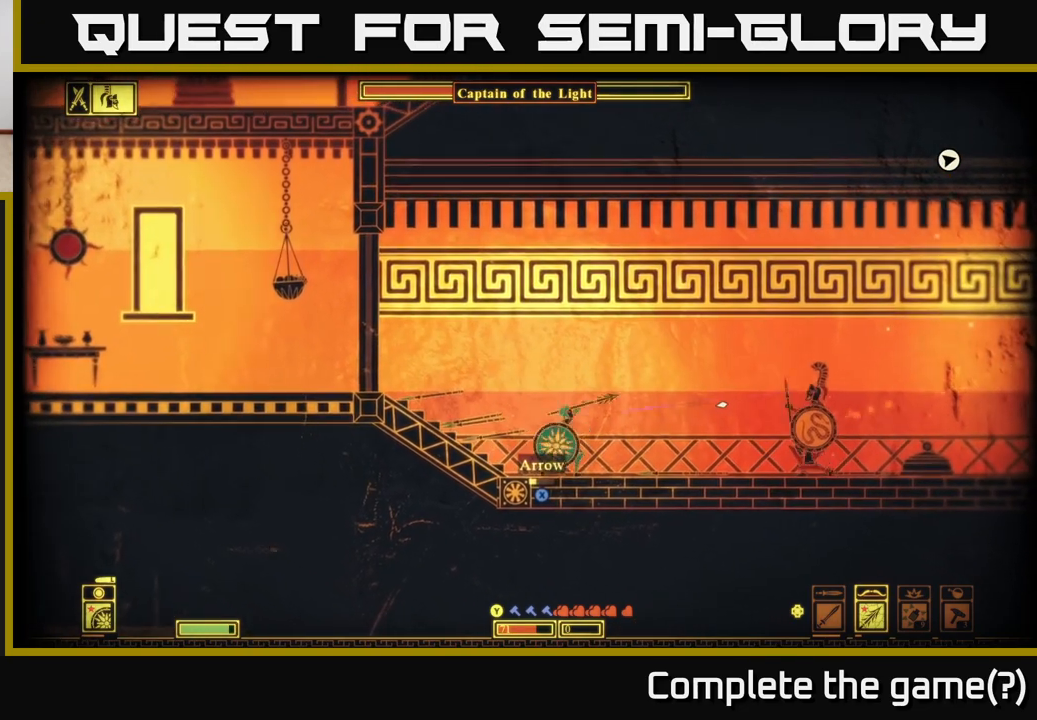
{"buttons": [], "left_stick": "left", "right_stick": "right", "events": [[83, "R2", "up"], [417, "left_stick", "left"]]}
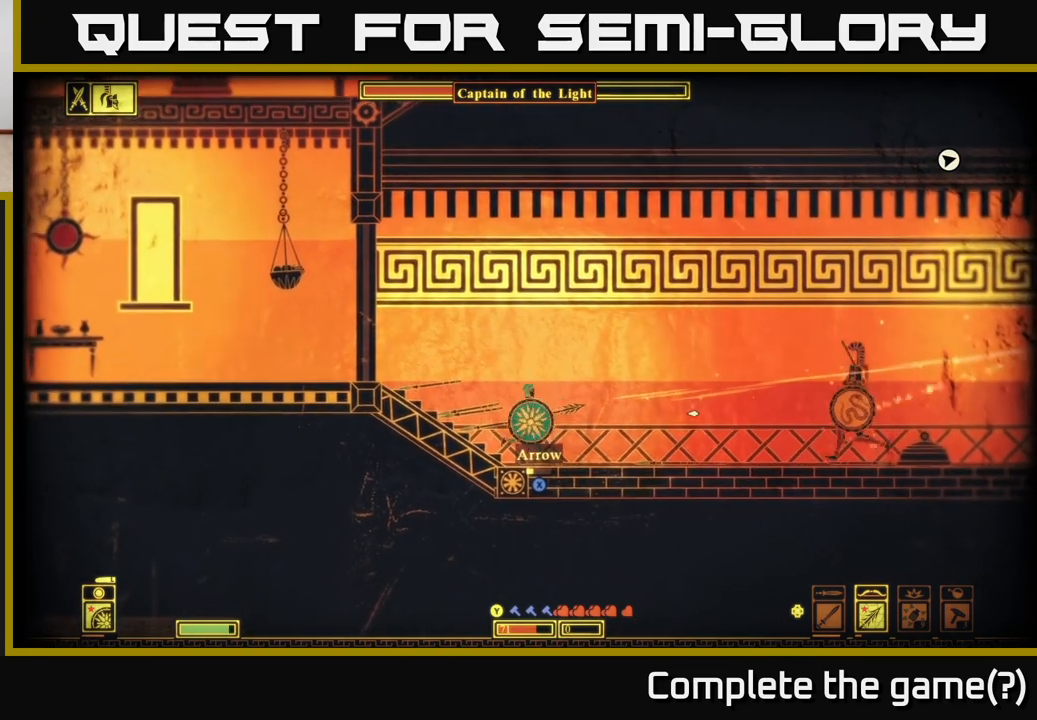
{"buttons": ["A"], "left_stick": "center", "right_stick": "center", "events": [[150, "left_stick", "center"], [450, "right_stick", "center"], [483, "A", "down"]]}
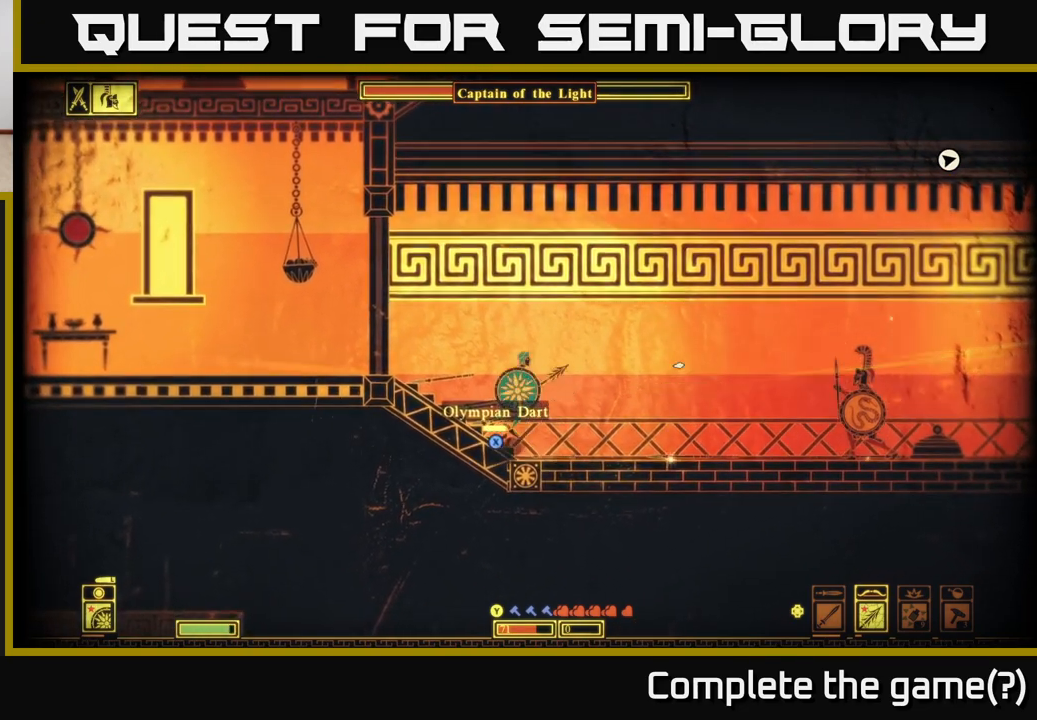
{"buttons": [], "left_stick": "right", "right_stick": "right", "events": [[150, "left_stick", "right"], [317, "A", "up"], [483, "right_stick", "right"]]}
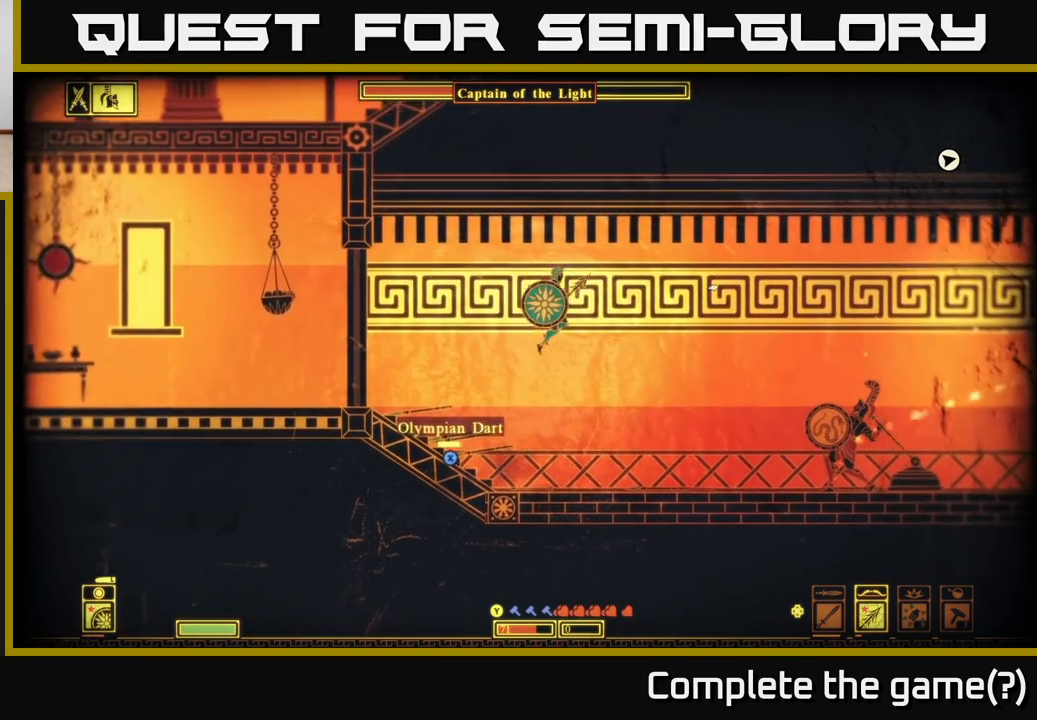
{"buttons": ["R2"], "left_stick": "down", "right_stick": "right", "events": [[33, "left_stick", "down"], [100, "R2", "down"], [333, "left_stick", "down-right"], [483, "left_stick", "down"]]}
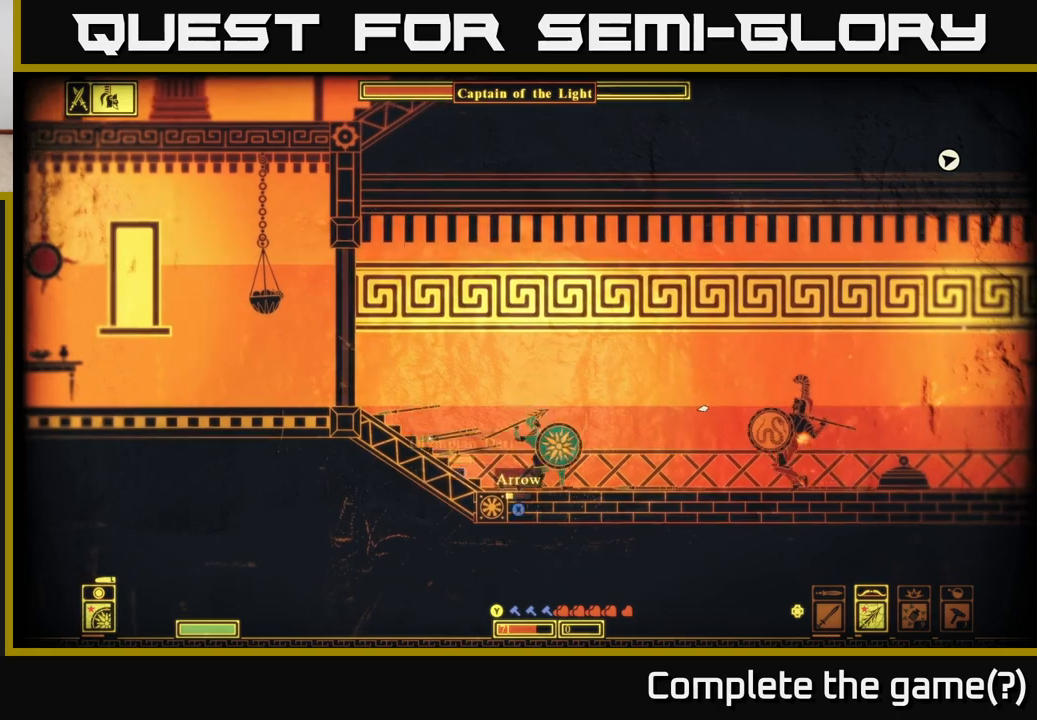
{"buttons": ["L2", "R2"], "left_stick": "down", "right_stick": "right", "events": [[150, "L2", "down"]]}
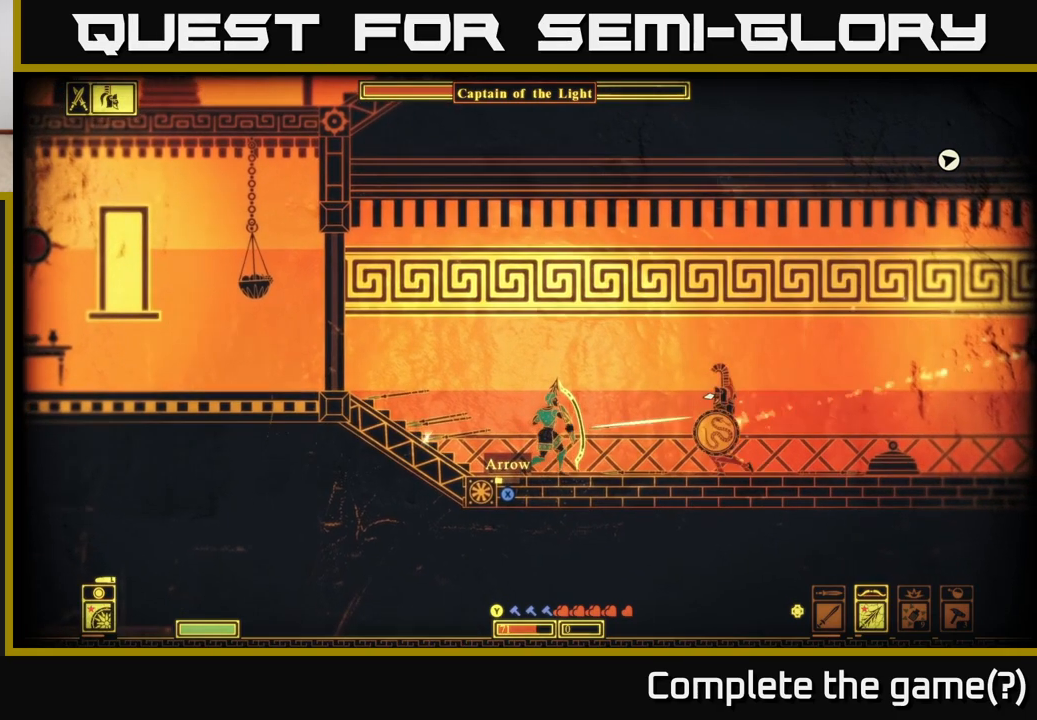
{"buttons": ["L2", "R2"], "left_stick": "center", "right_stick": "right", "events": [[17, "left_stick", "down-right"], [417, "left_stick", "center"]]}
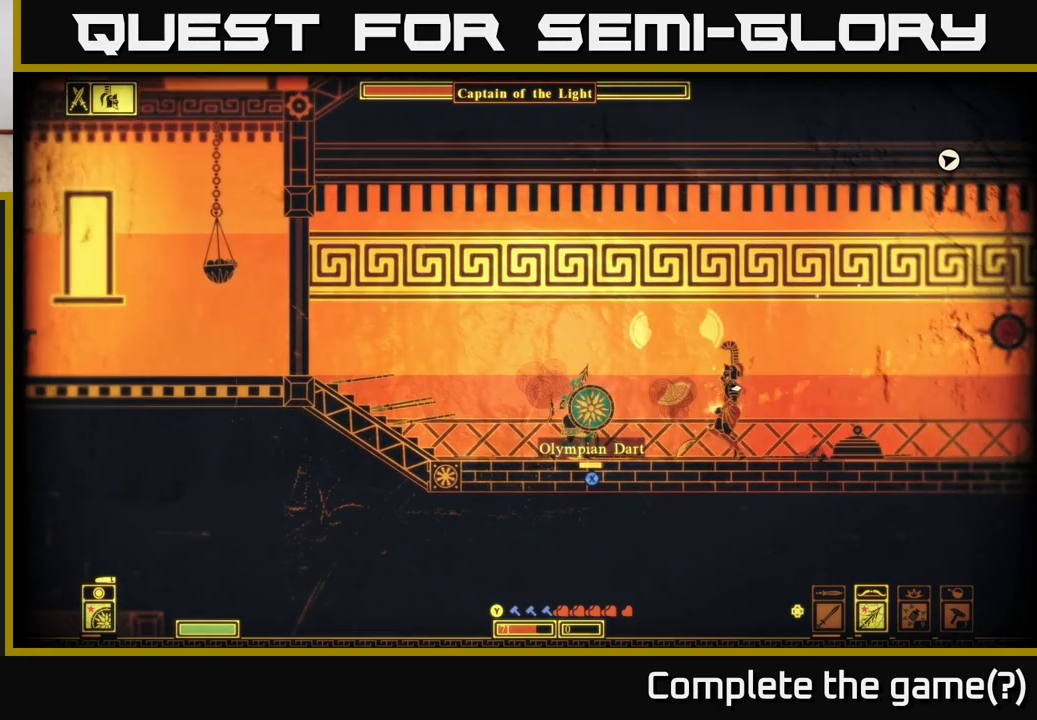
{"buttons": ["R2"], "left_stick": "right", "right_stick": "right", "events": [[17, "L2", "up"], [133, "left_stick", "right"]]}
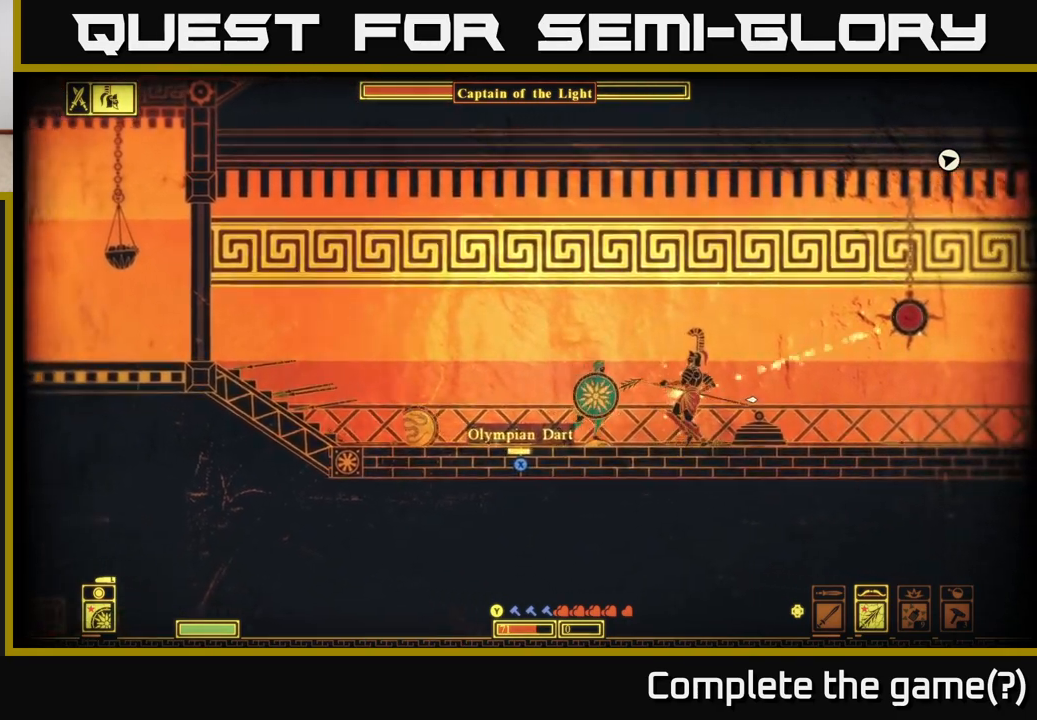
{"buttons": ["L2", "R2"], "left_stick": "left", "right_stick": "right", "events": [[17, "left_stick", "down-right"], [50, "R2", "up"], [267, "R2", "down"], [300, "left_stick", "left"], [350, "L2", "down"]]}